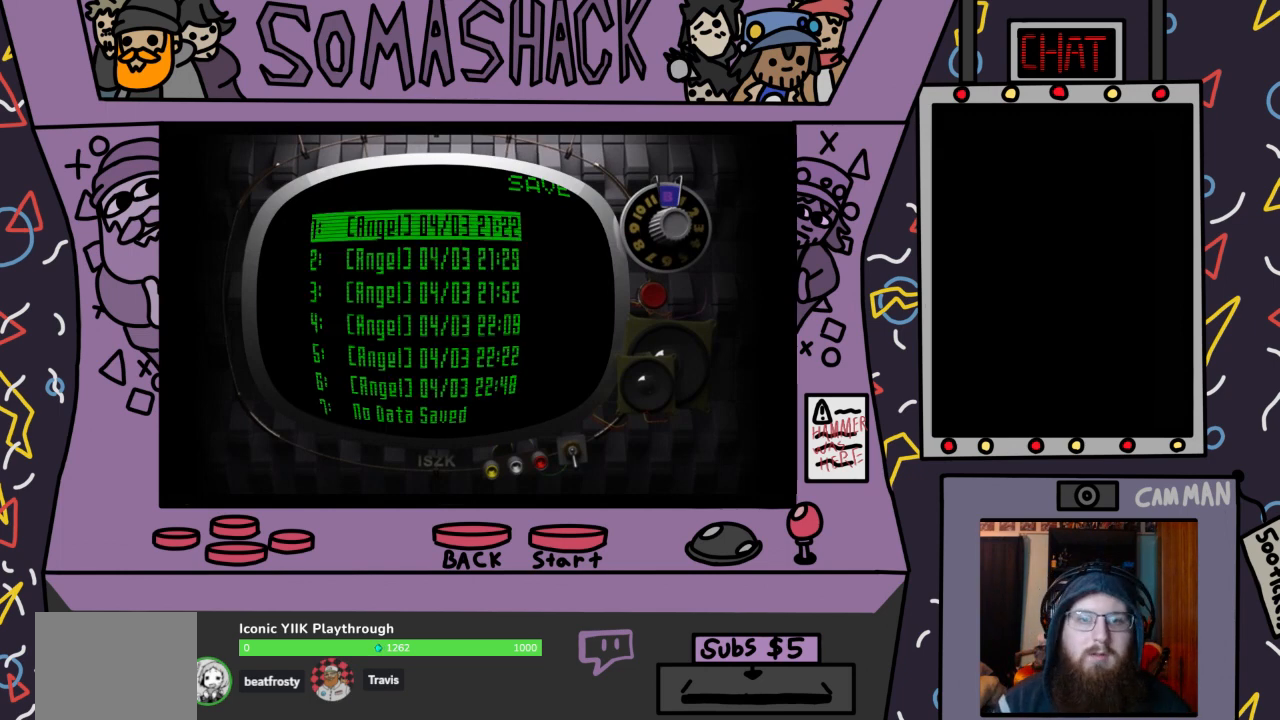
Gameplay with a controller (PlayStation layout); each line is a JSON object with the inputs held at the frame after it. "events" lists button and stick changes between this image and that frame as [ms after this image, input, new state], when the widget could be followed in between.
{"buttons": [], "left_stick": "down", "right_stick": "center", "events": [[67, "left_stick", "down"], [233, "left_stick", "center"], [367, "left_stick", "down"]]}
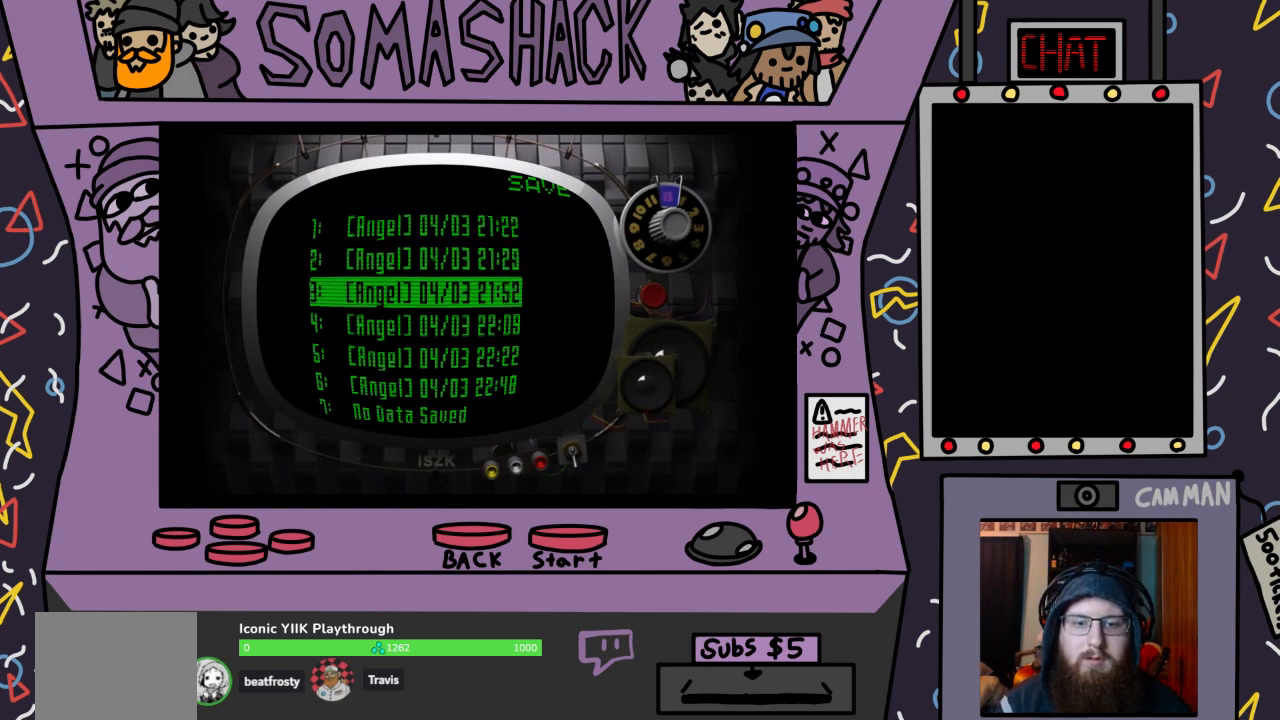
{"buttons": [], "left_stick": "center", "right_stick": "center", "events": [[467, "left_stick", "center"]]}
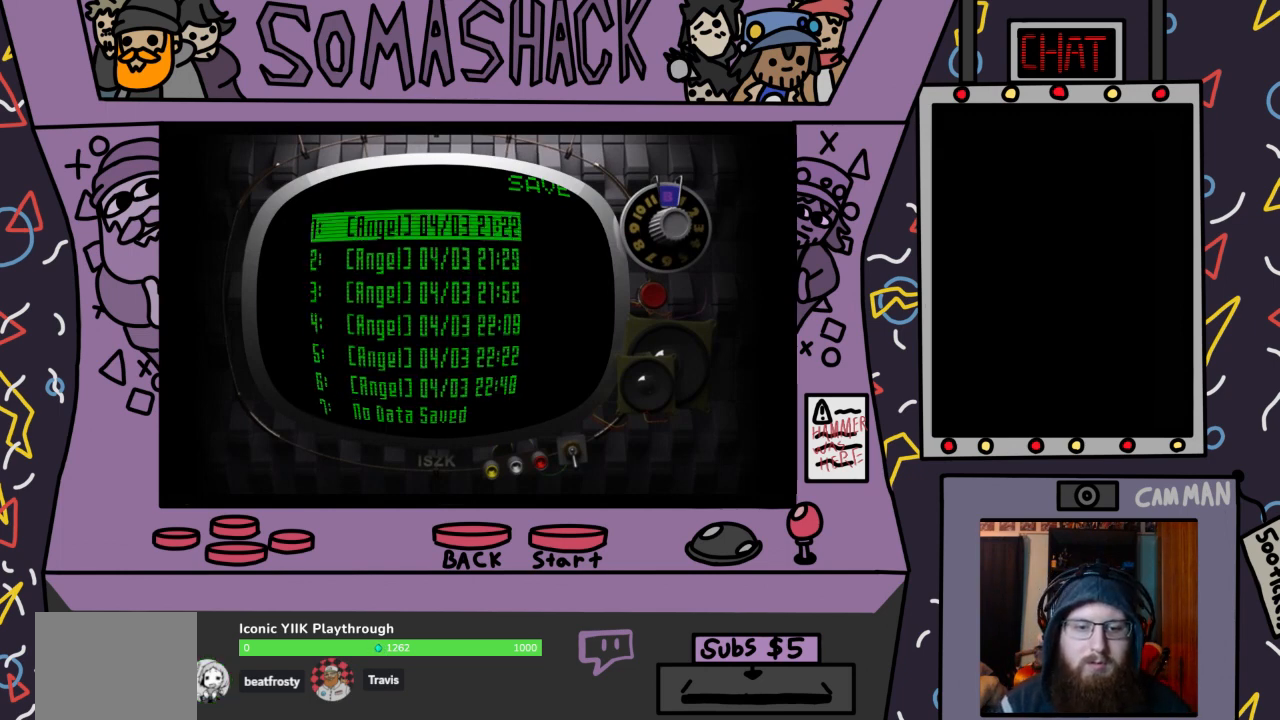
{"buttons": [], "left_stick": "center", "right_stick": "center", "events": [[333, "left_stick", "up"], [500, "left_stick", "center"]]}
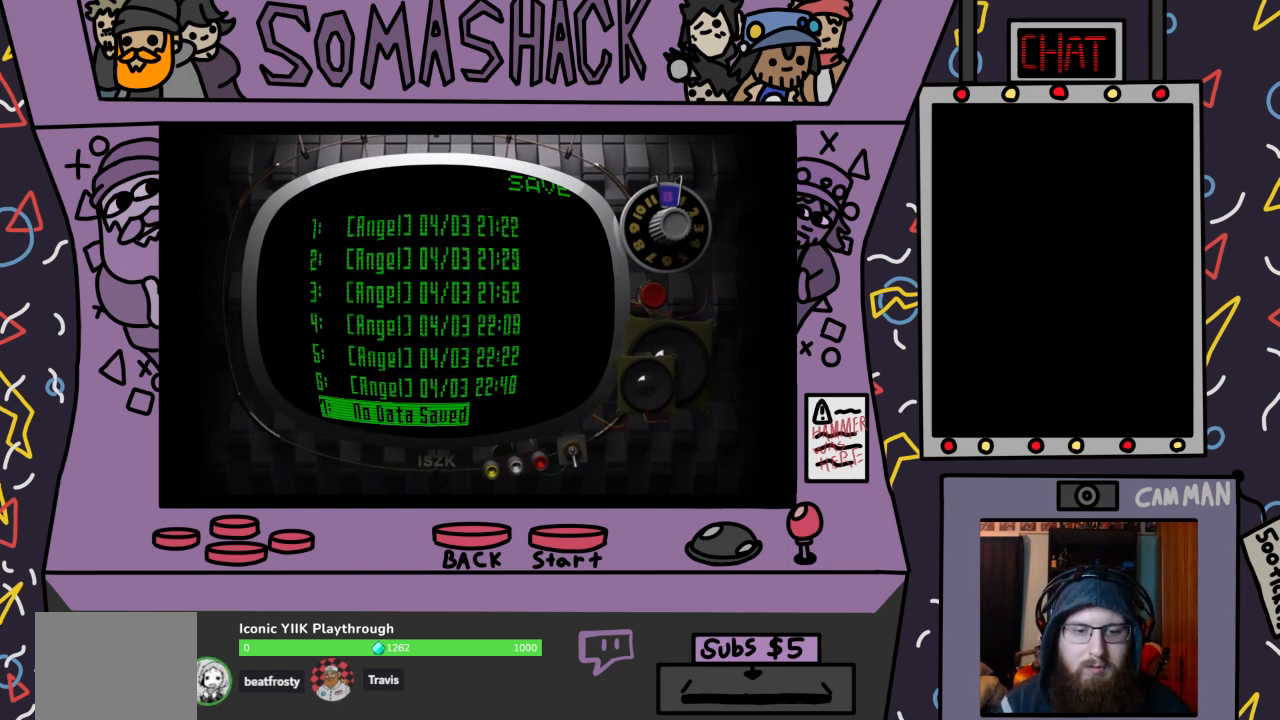
{"buttons": [], "left_stick": "center", "right_stick": "center", "events": [[233, "CROSS", "down"], [300, "CROSS", "up"]]}
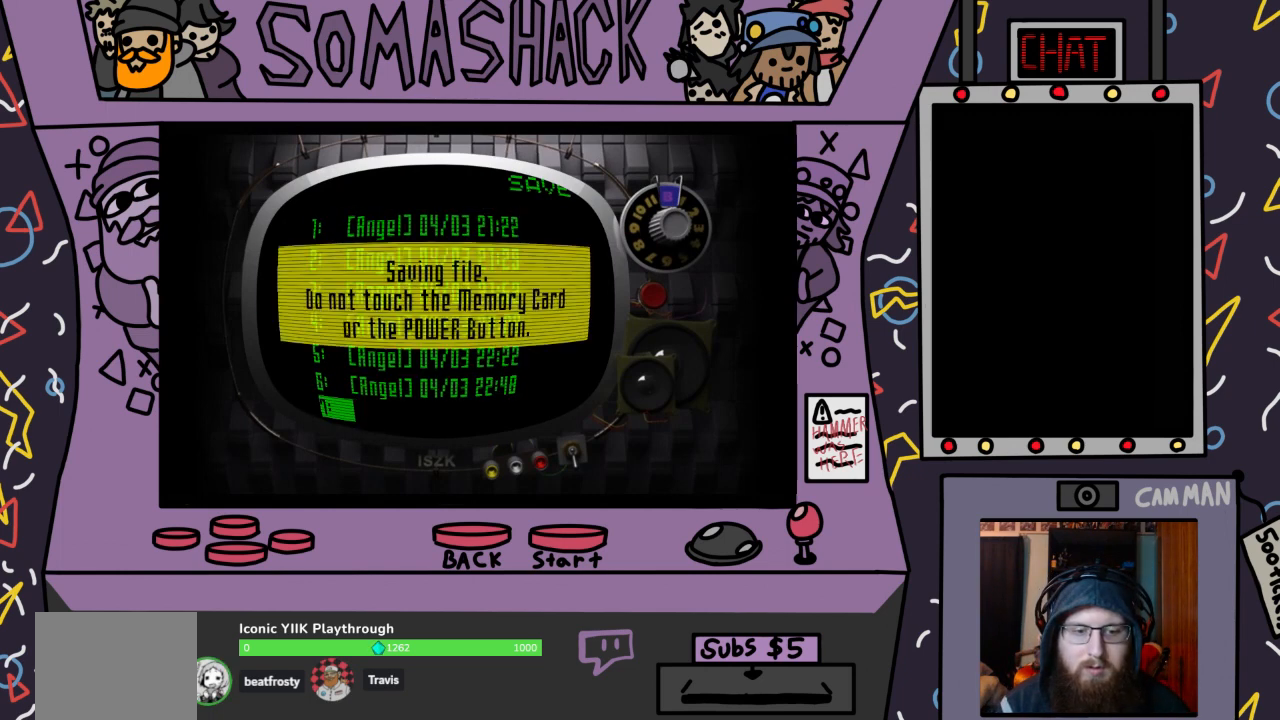
{"buttons": [], "left_stick": "center", "right_stick": "center", "events": []}
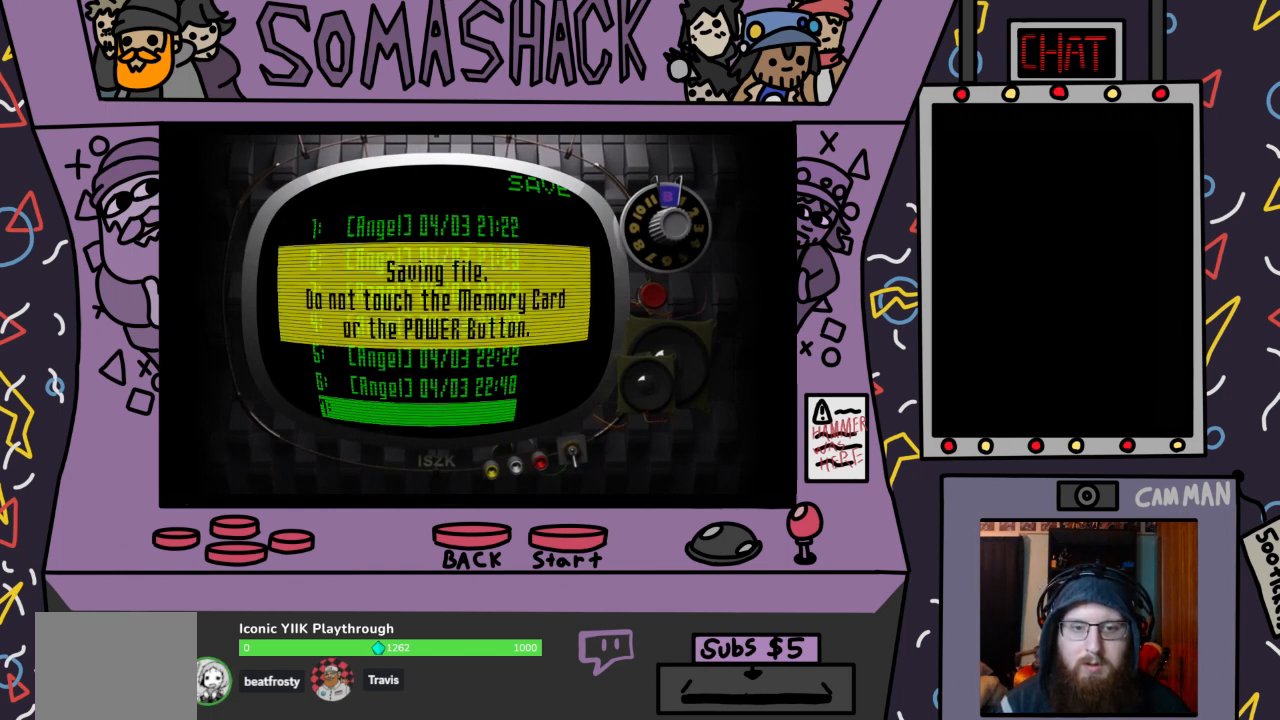
{"buttons": [], "left_stick": "center", "right_stick": "center", "events": []}
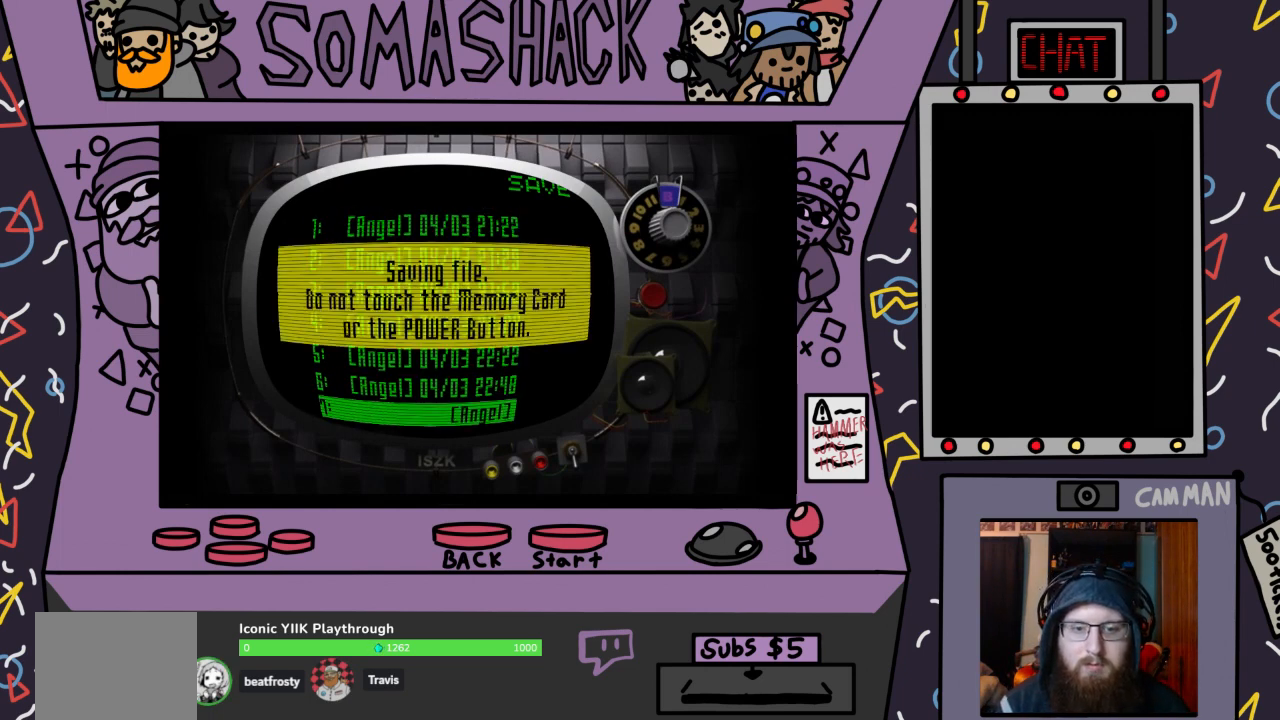
{"buttons": [], "left_stick": "center", "right_stick": "center", "events": []}
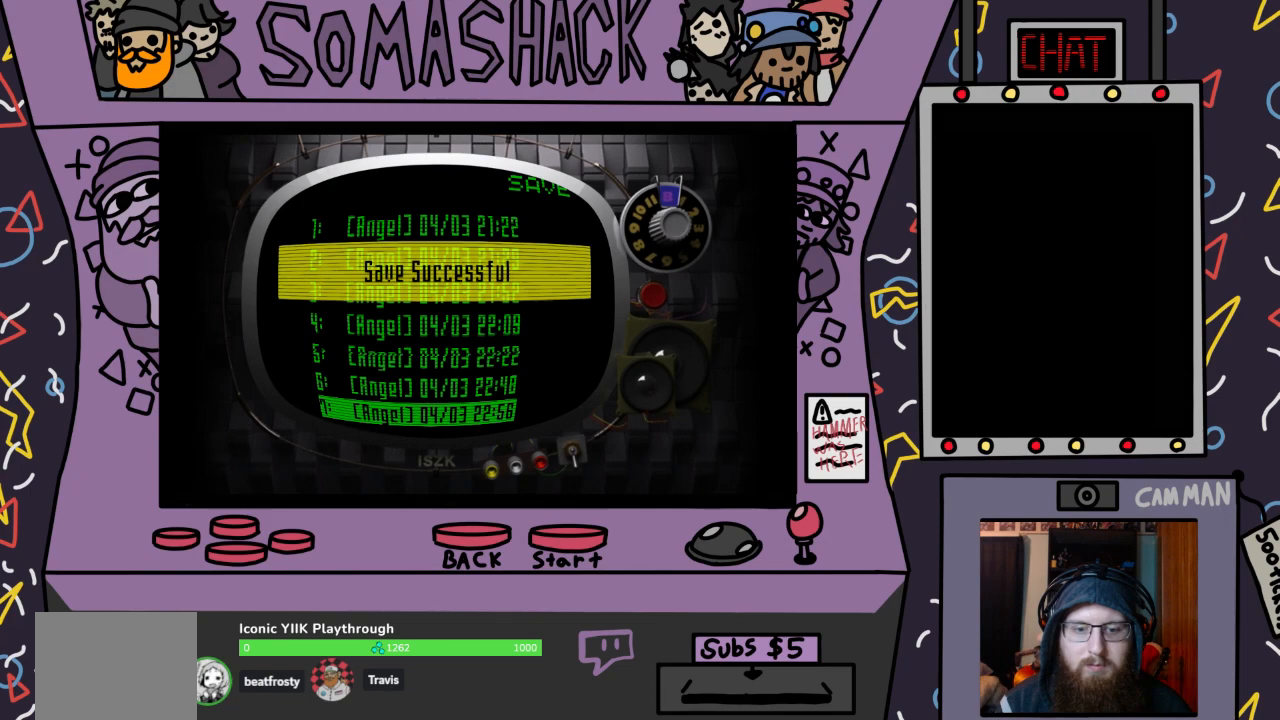
{"buttons": [], "left_stick": "center", "right_stick": "center", "events": []}
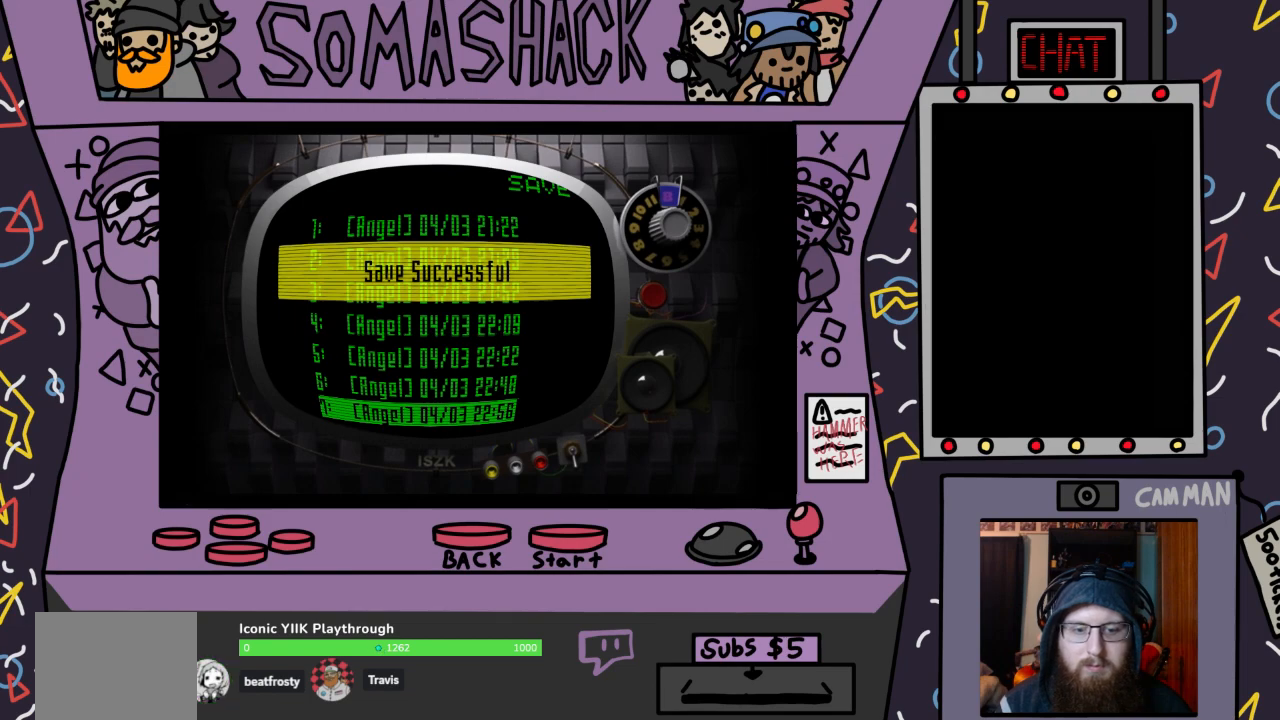
{"buttons": [], "left_stick": "center", "right_stick": "center", "events": []}
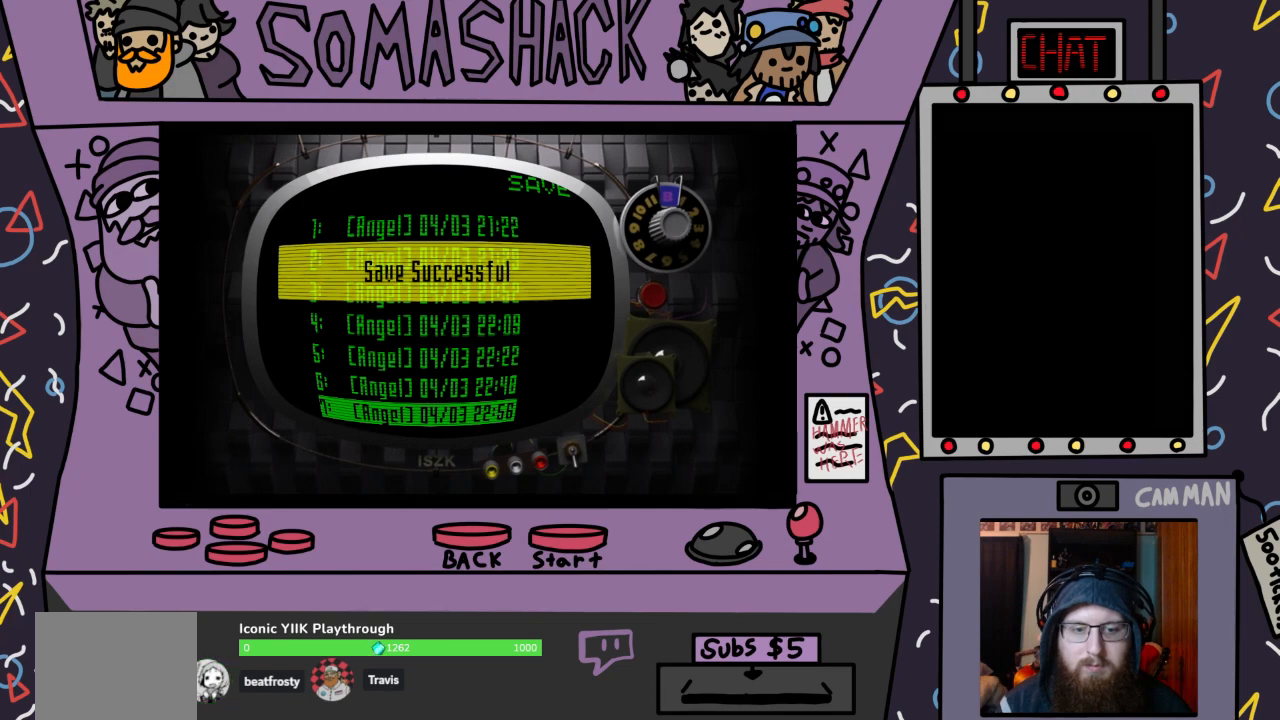
{"buttons": [], "left_stick": "center", "right_stick": "center", "events": []}
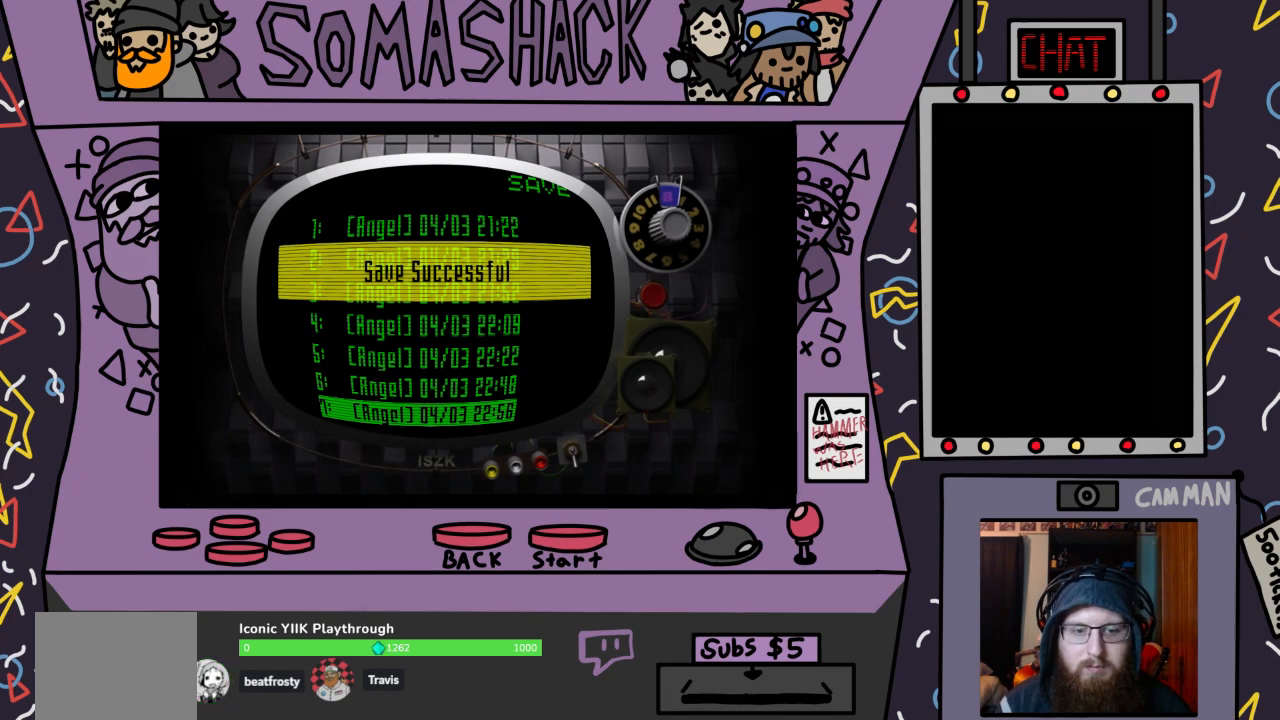
{"buttons": [], "left_stick": "center", "right_stick": "center", "events": [[133, "CIRCLE", "down"], [167, "CIRCLE", "up"]]}
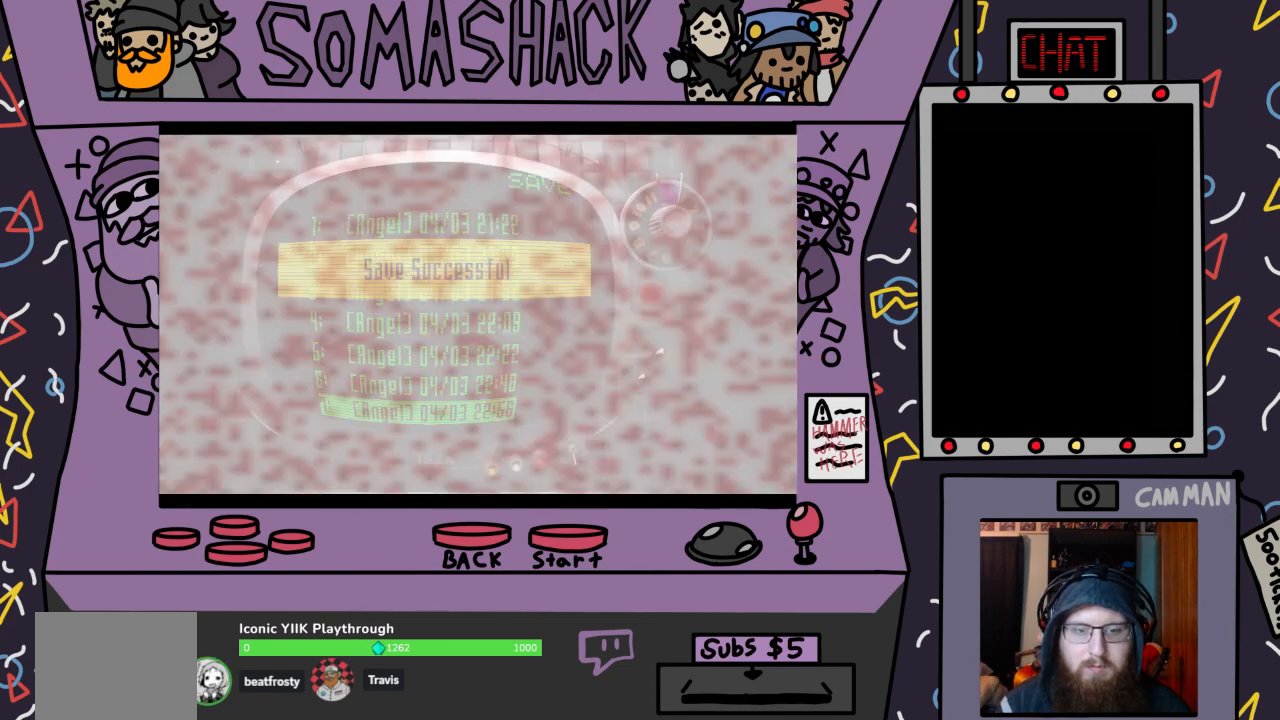
{"buttons": [], "left_stick": "center", "right_stick": "center", "events": []}
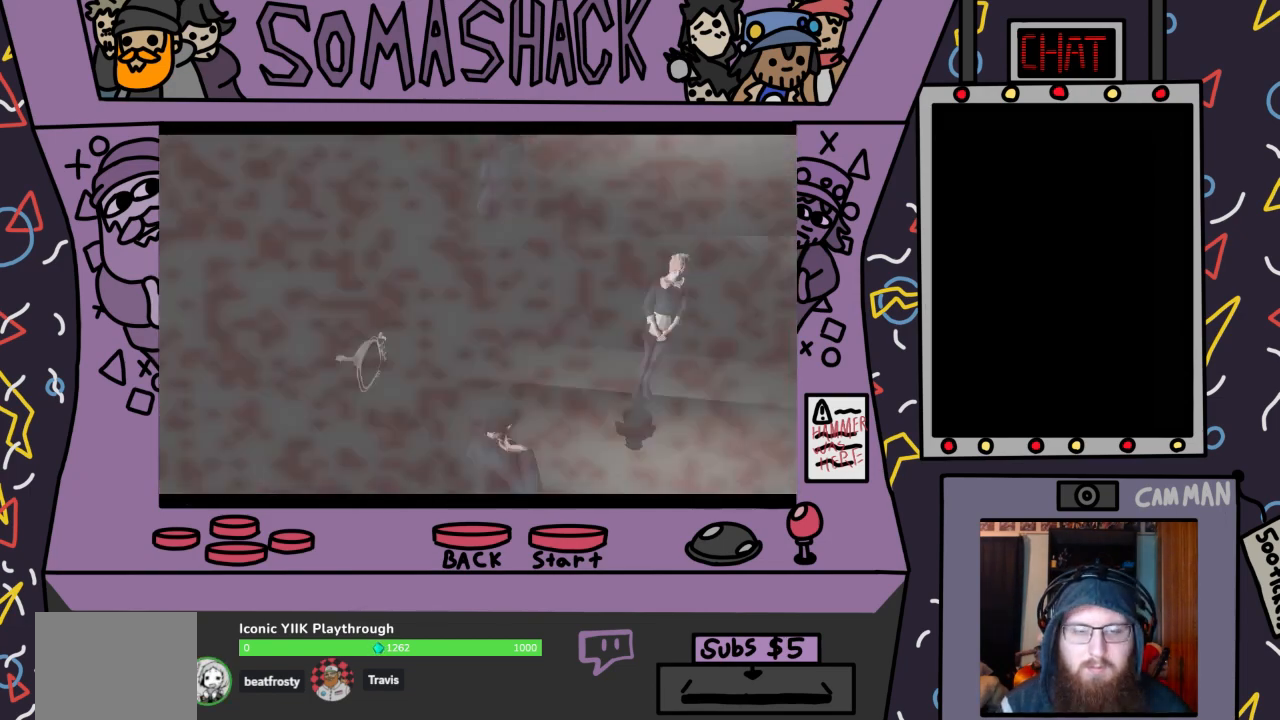
{"buttons": [], "left_stick": "center", "right_stick": "center", "events": []}
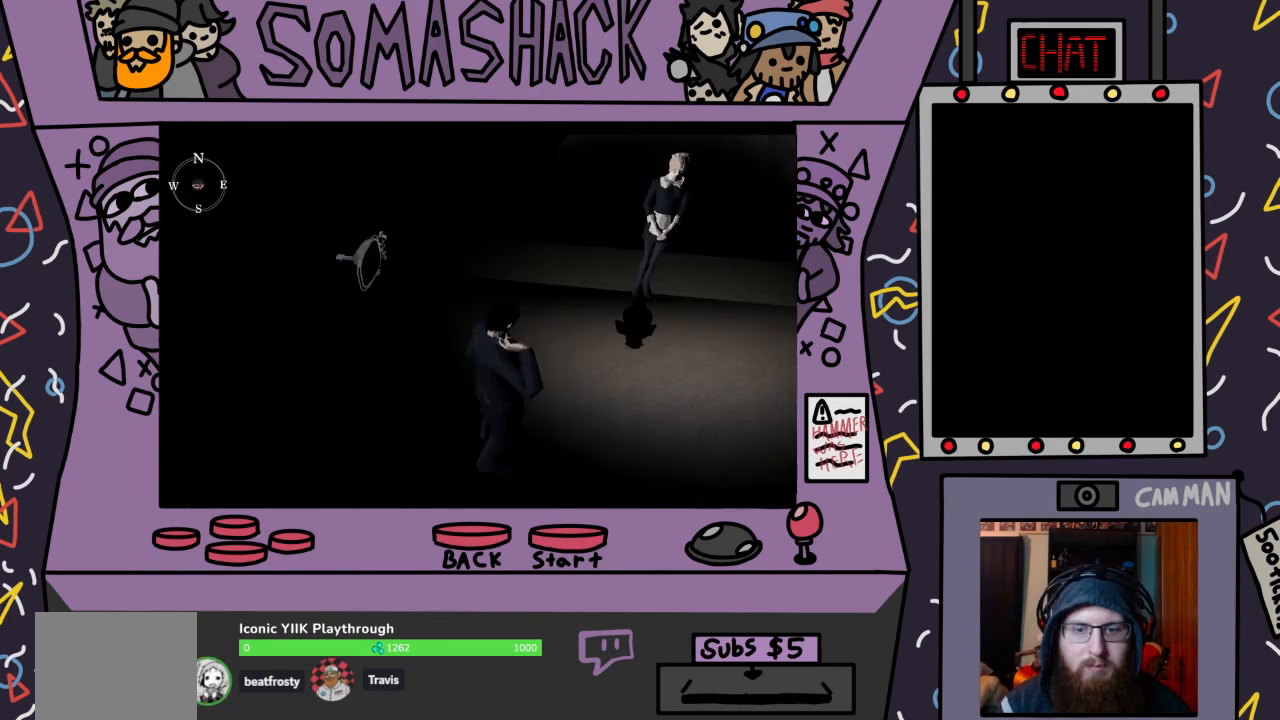
{"buttons": [], "left_stick": "center", "right_stick": "center", "events": [[100, "CIRCLE", "down"], [167, "CIRCLE", "up"]]}
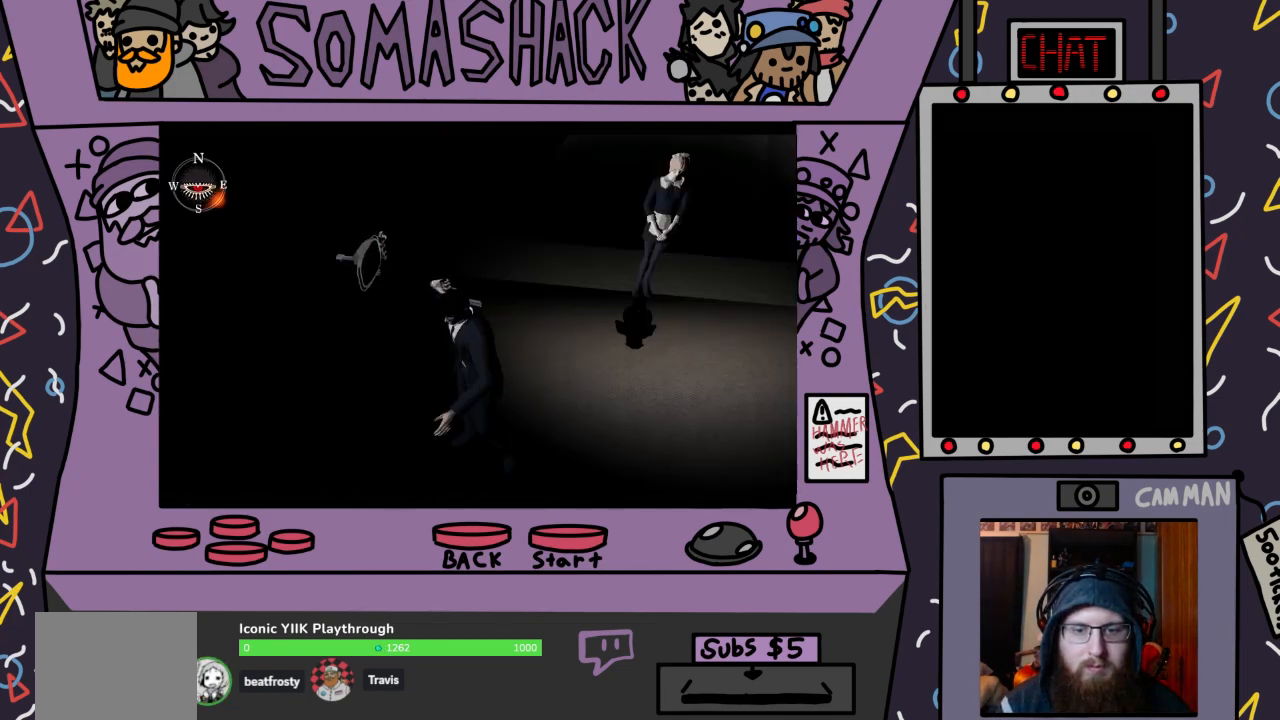
{"buttons": ["CROSS"], "left_stick": "left", "right_stick": "center", "events": [[167, "CROSS", "down"], [400, "left_stick", "left"]]}
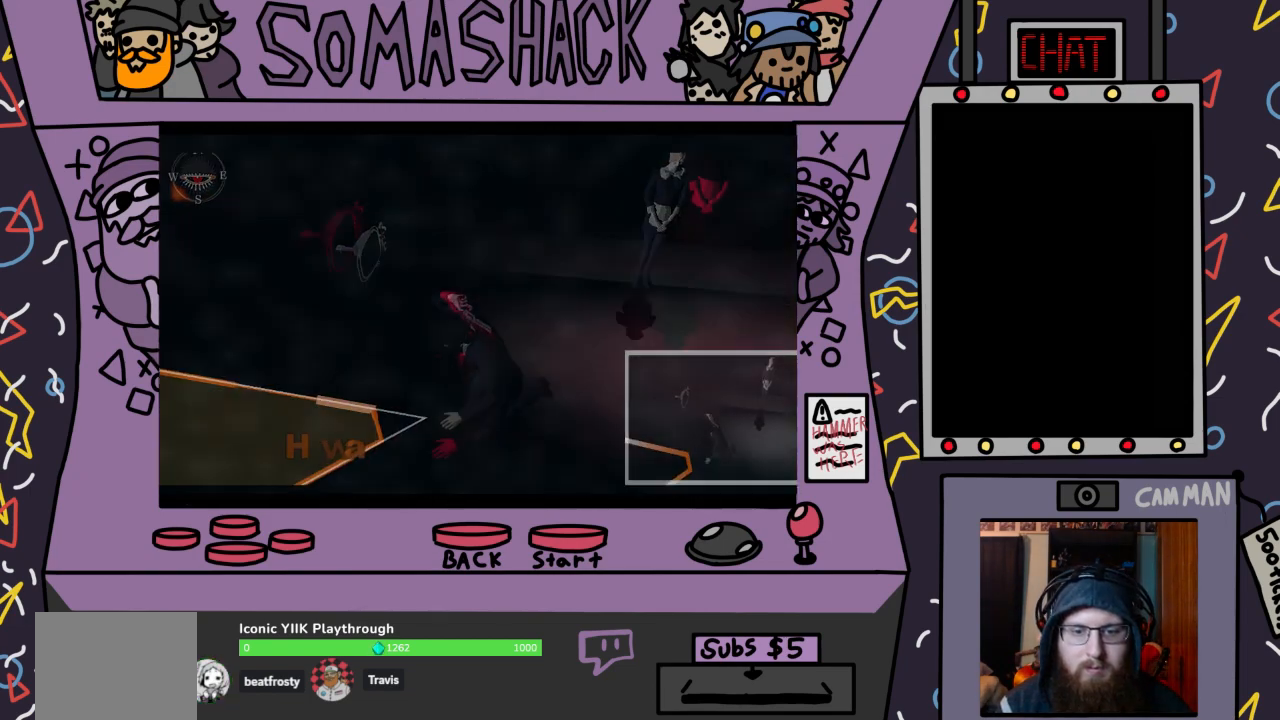
{"buttons": ["CROSS"], "left_stick": "center", "right_stick": "center", "events": [[133, "left_stick", "center"]]}
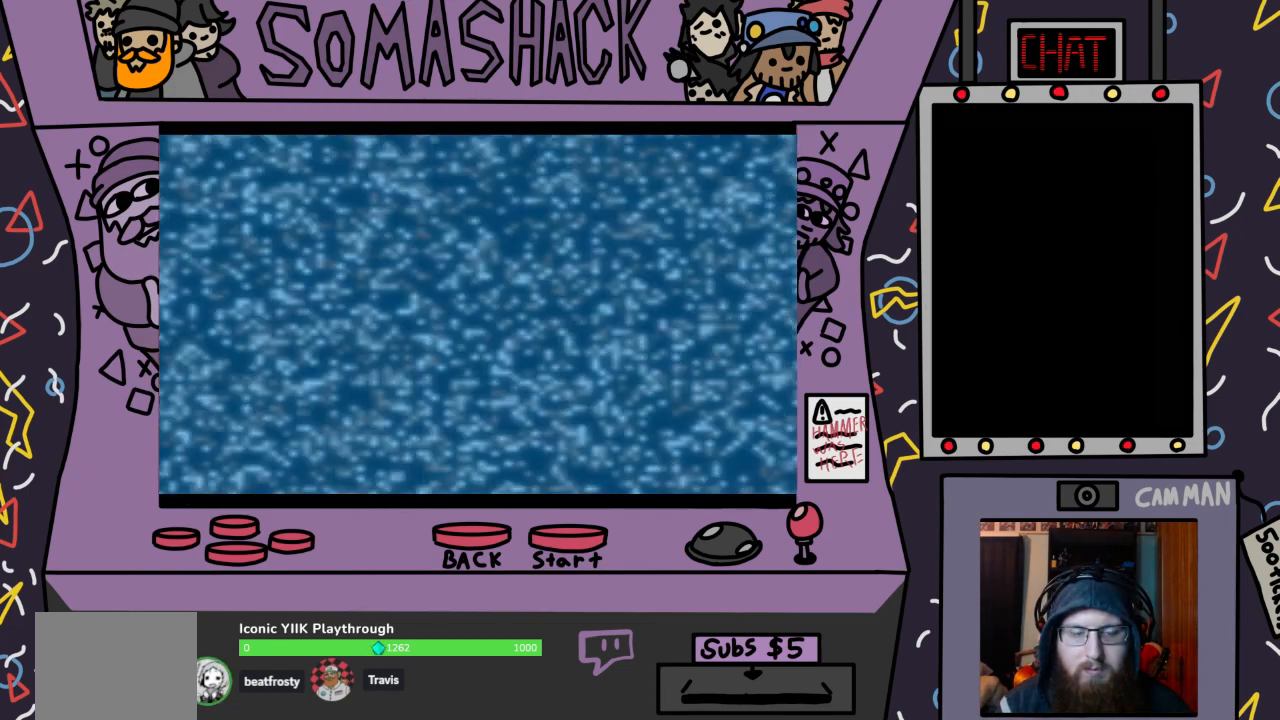
{"buttons": [], "left_stick": "center", "right_stick": "center", "events": [[500, "CROSS", "up"]]}
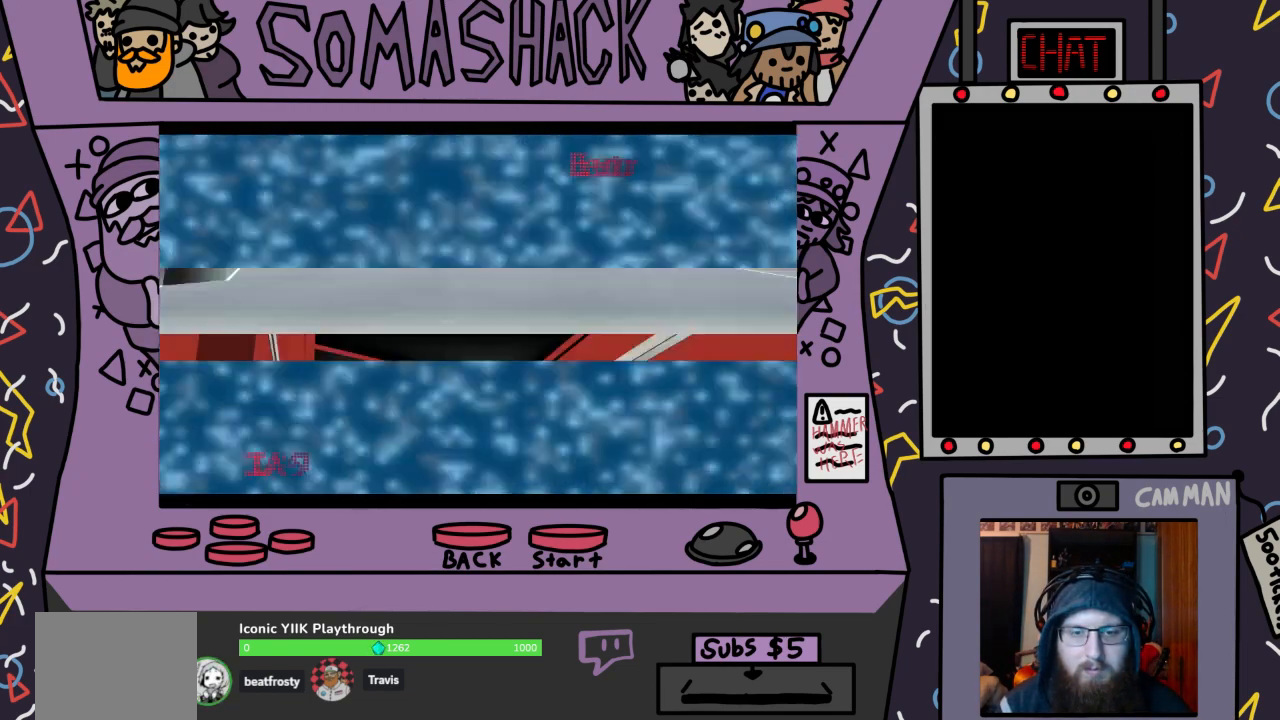
{"buttons": ["CROSS"], "left_stick": "center", "right_stick": "center", "events": [[333, "CROSS", "down"]]}
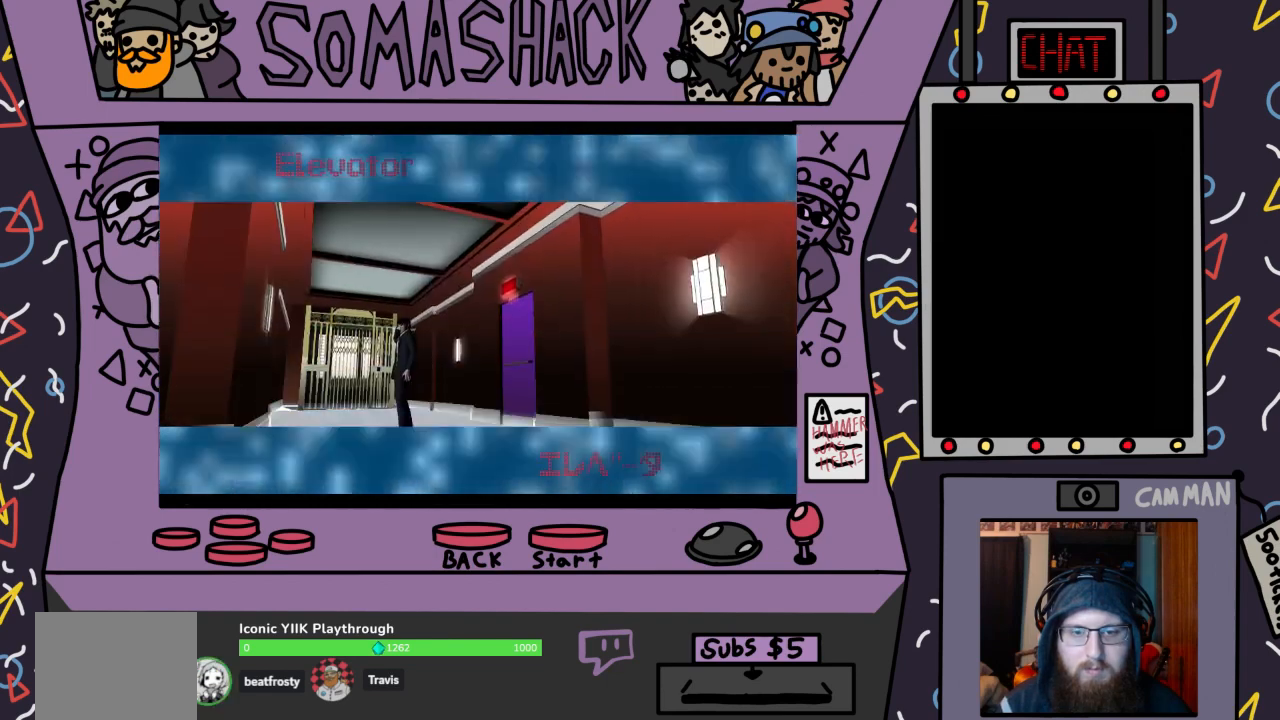
{"buttons": ["CROSS"], "left_stick": "up", "right_stick": "center", "events": [[100, "CROSS", "up"], [333, "CROSS", "down"], [500, "left_stick", "up"]]}
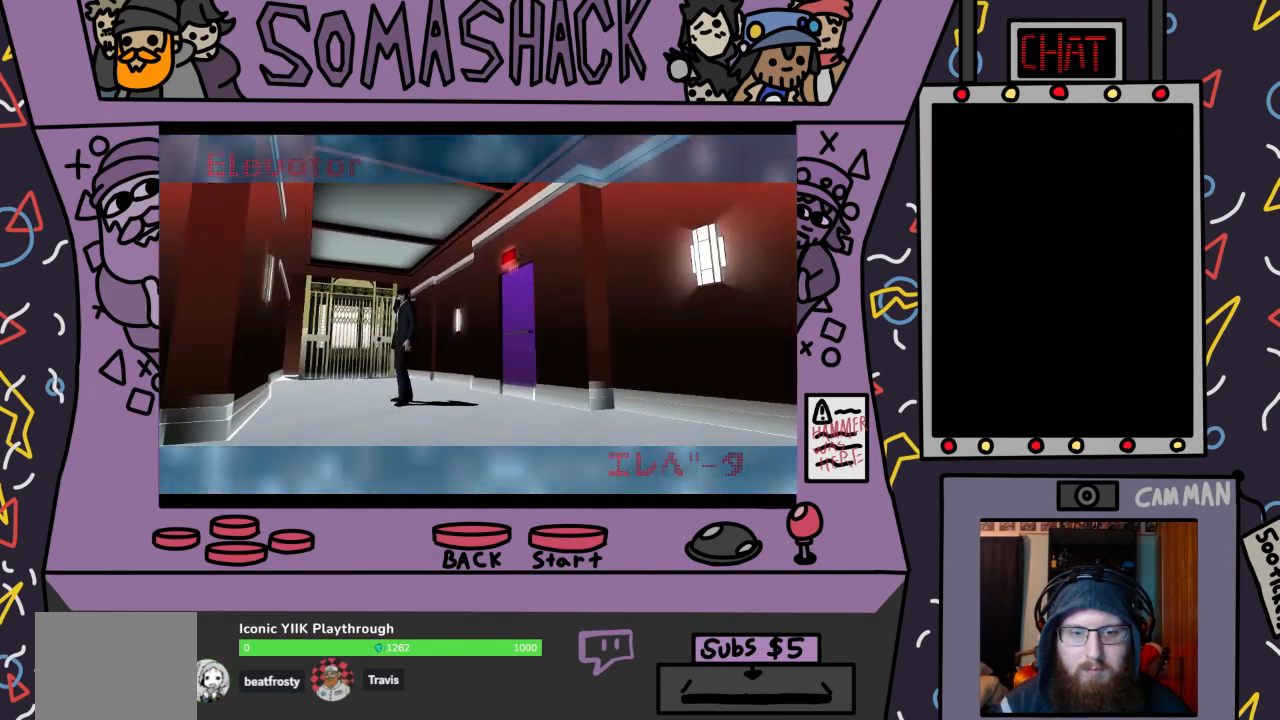
{"buttons": [], "left_stick": "up", "right_stick": "center", "events": [[300, "left_stick", "center"], [433, "CROSS", "up"], [433, "left_stick", "up"]]}
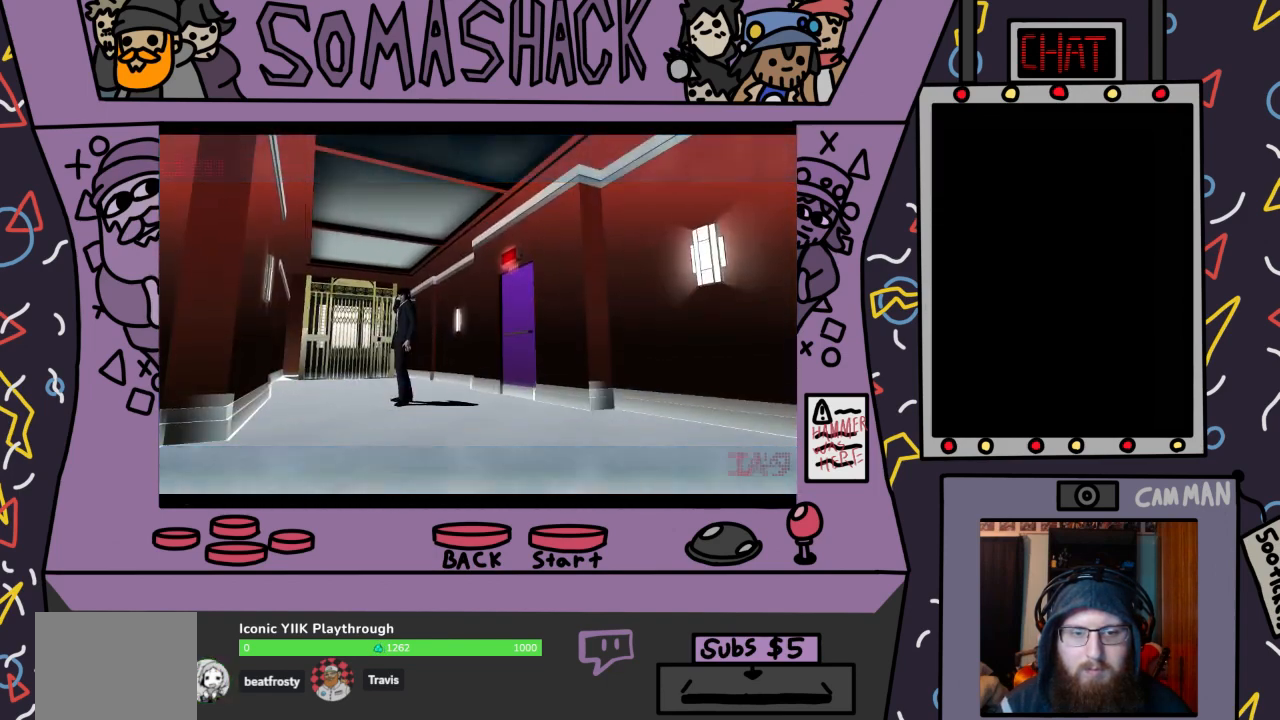
{"buttons": ["CROSS"], "left_stick": "up", "right_stick": "center", "events": [[300, "left_stick", "center"], [467, "CROSS", "down"], [500, "left_stick", "up"]]}
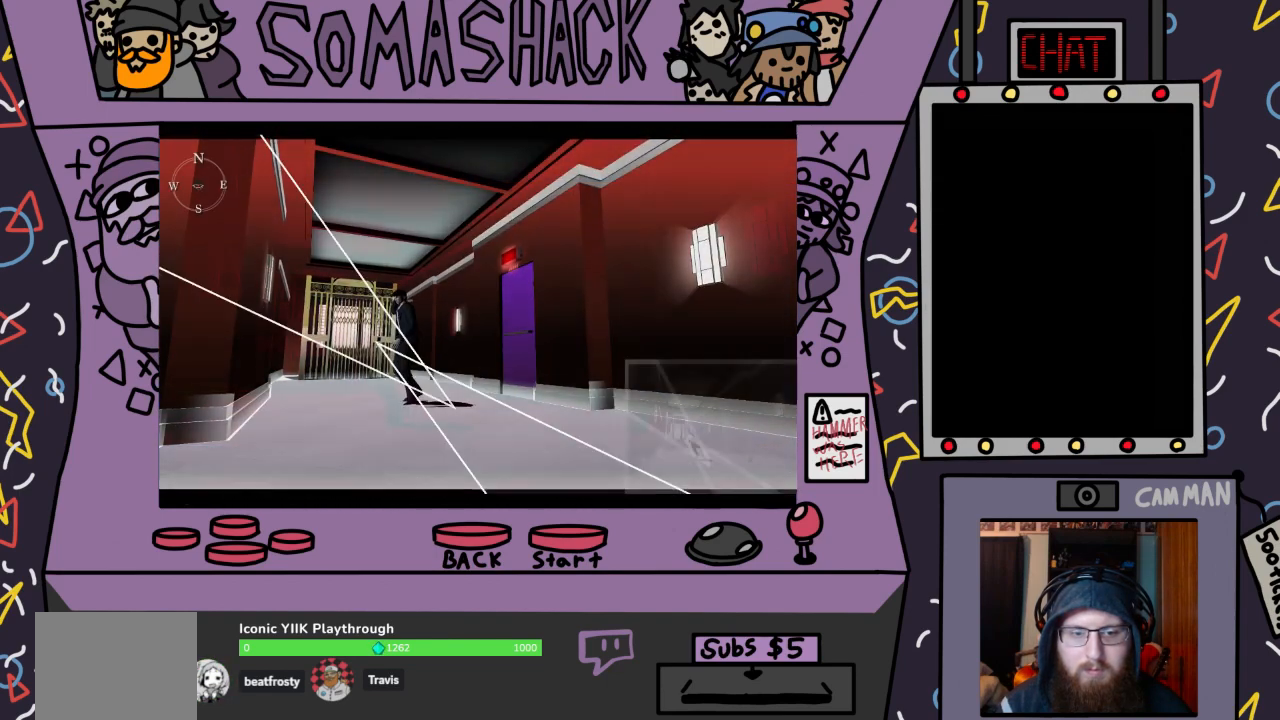
{"buttons": ["CROSS"], "left_stick": "center", "right_stick": "center", "events": [[400, "left_stick", "center"]]}
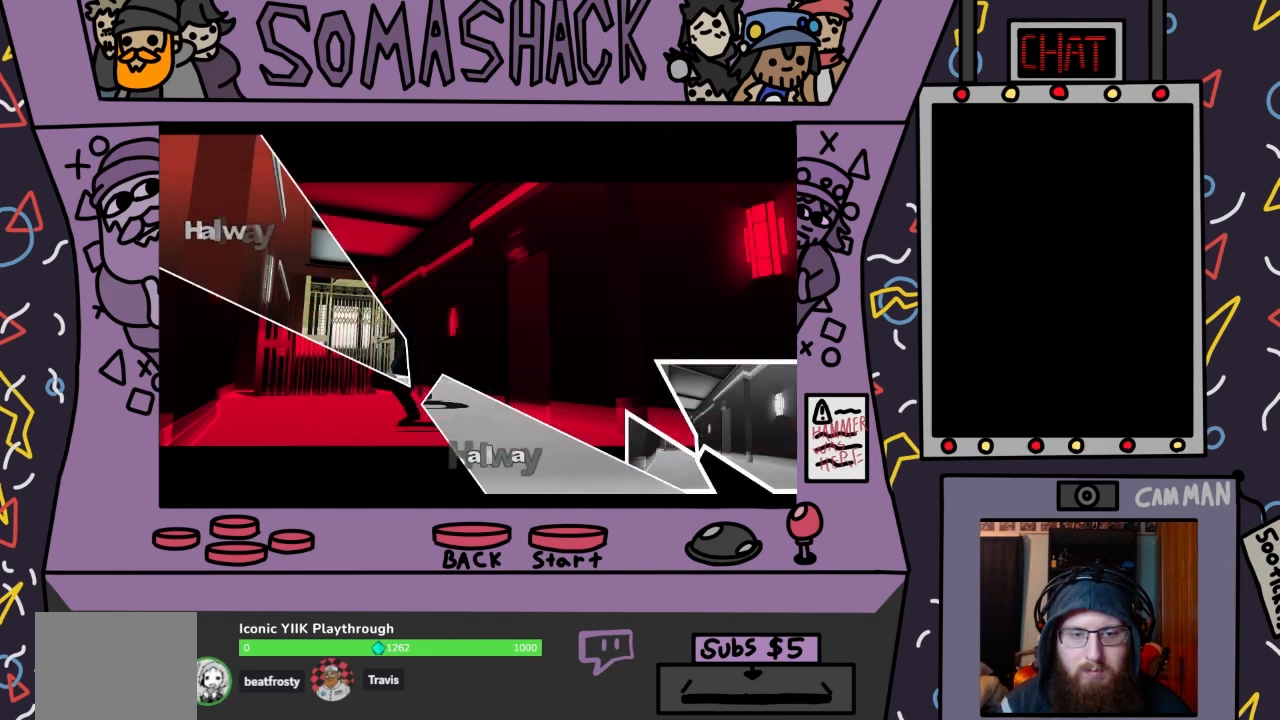
{"buttons": [], "left_stick": "center", "right_stick": "center", "events": [[100, "left_stick", "up-left"], [333, "CROSS", "up"], [367, "left_stick", "center"]]}
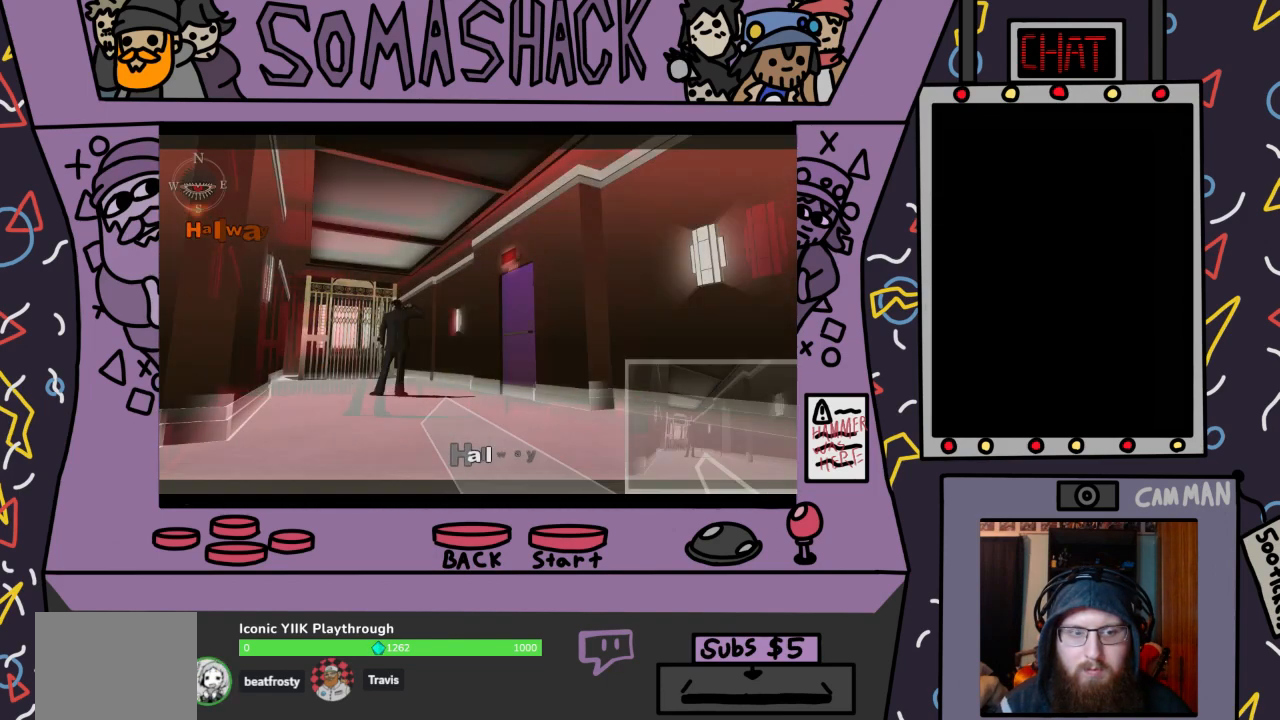
{"buttons": ["CROSS"], "left_stick": "center", "right_stick": "center", "events": [[267, "CROSS", "down"]]}
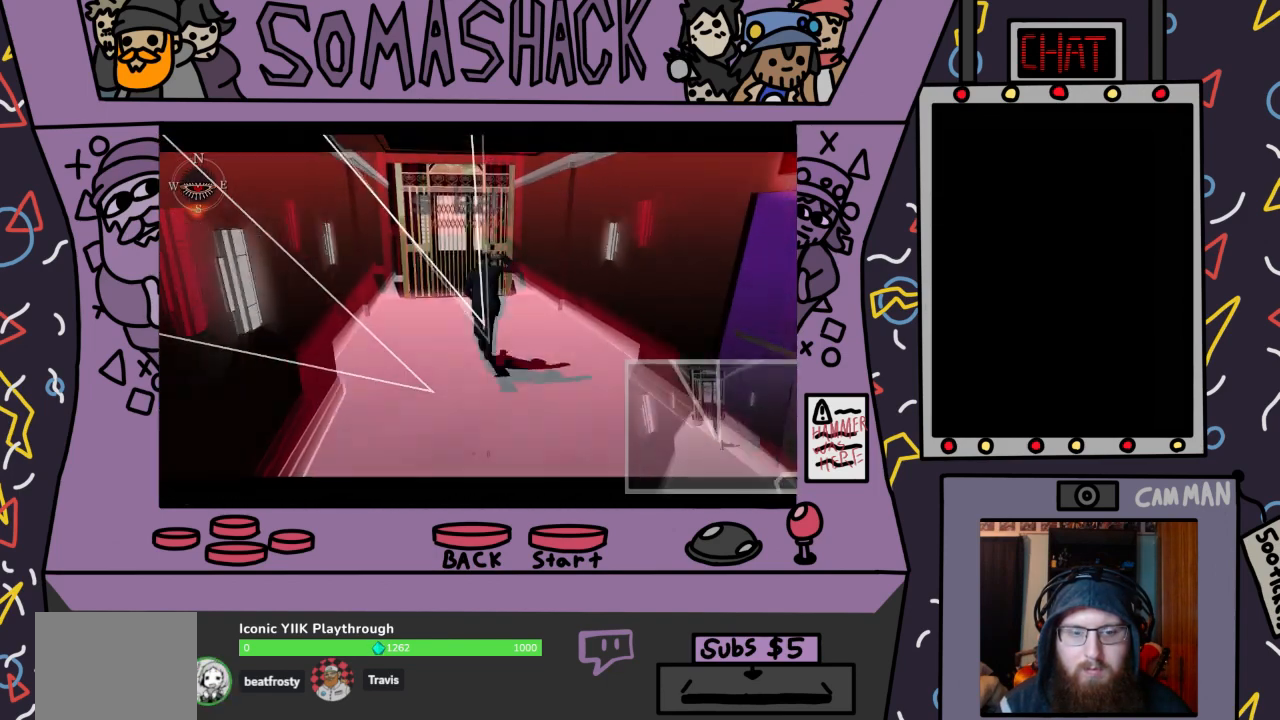
{"buttons": ["CROSS"], "left_stick": "center", "right_stick": "center", "events": []}
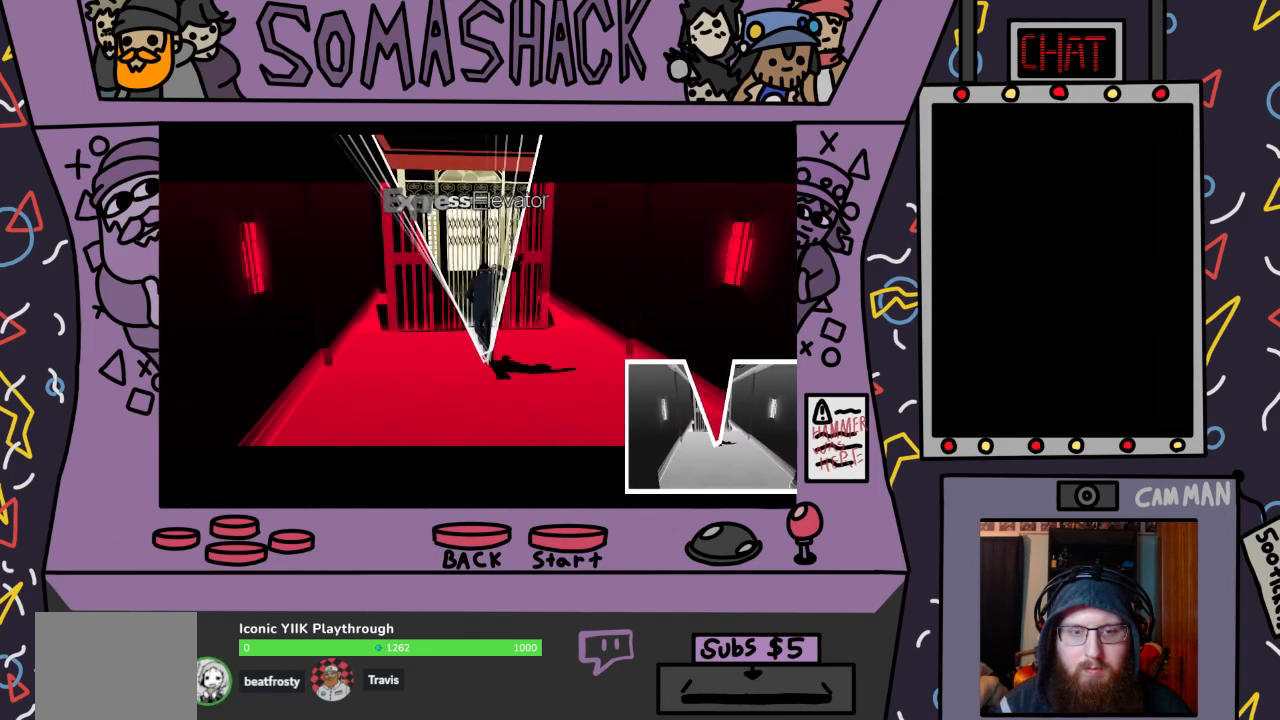
{"buttons": ["CROSS"], "left_stick": "center", "right_stick": "center", "events": [[167, "left_stick", "up"], [467, "left_stick", "center"]]}
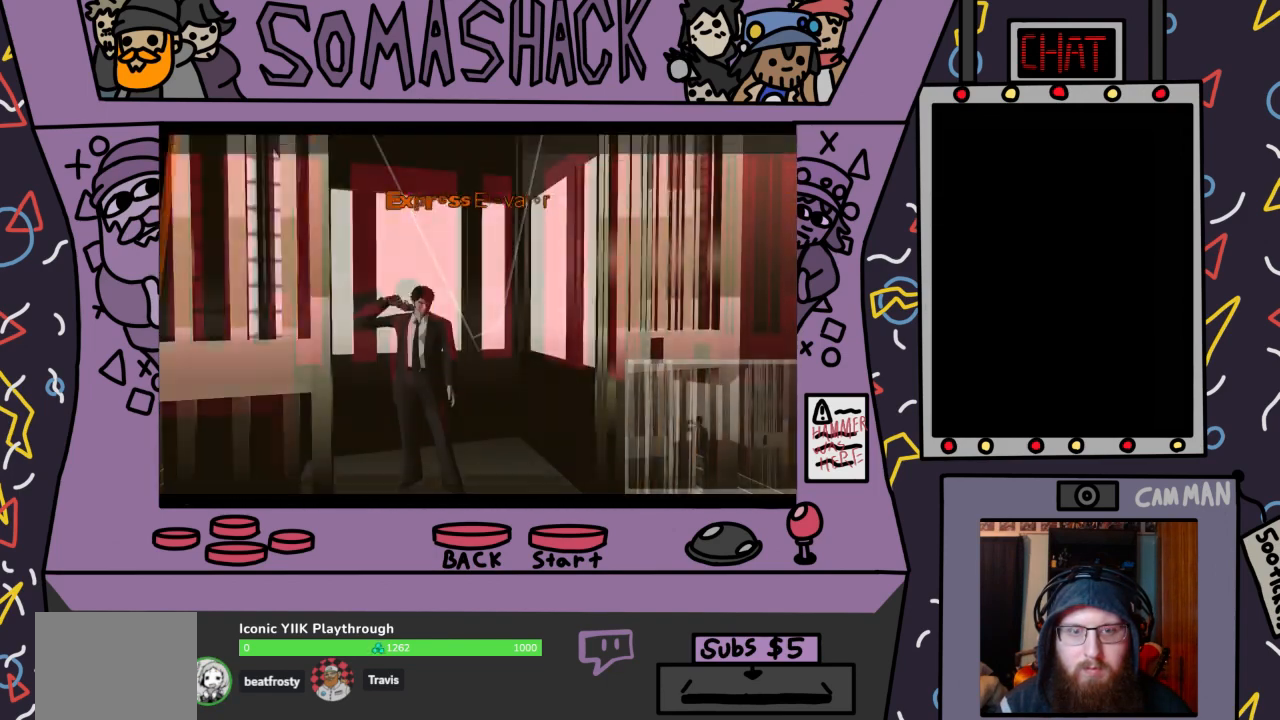
{"buttons": [], "left_stick": "center", "right_stick": "center", "events": [[100, "CROSS", "up"]]}
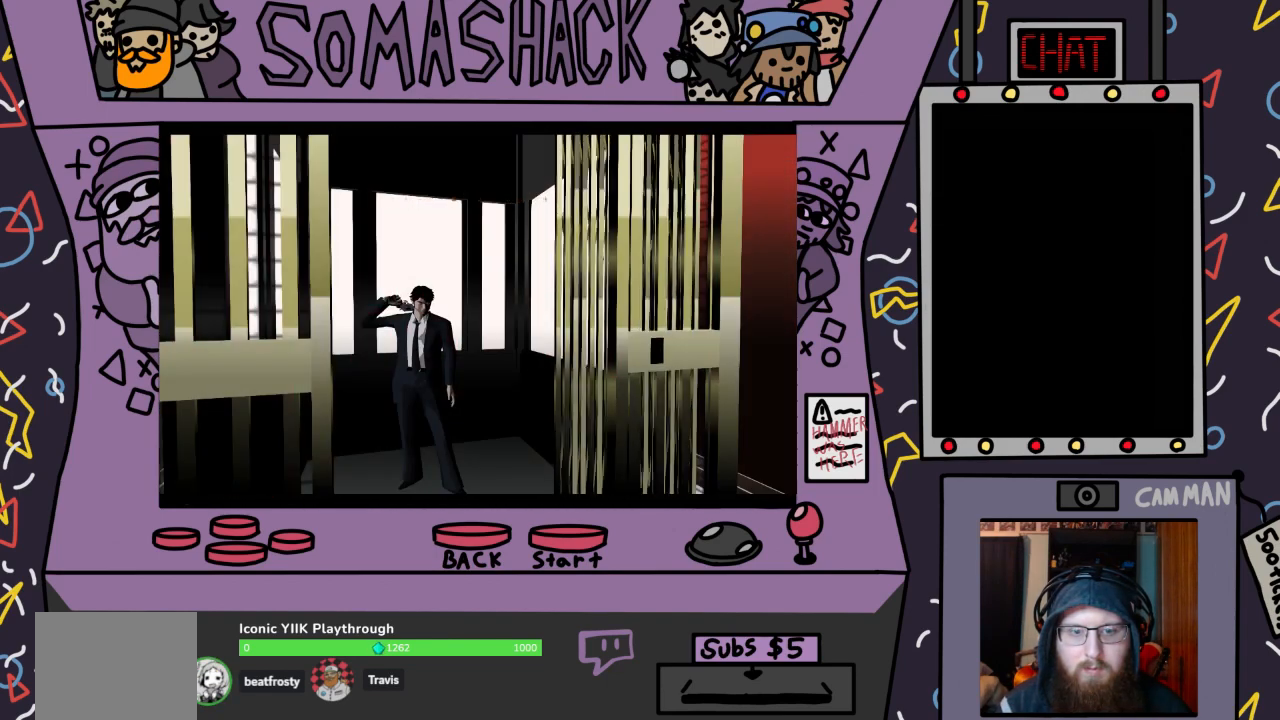
{"buttons": ["CROSS"], "left_stick": "center", "right_stick": "center", "events": [[400, "CROSS", "down"]]}
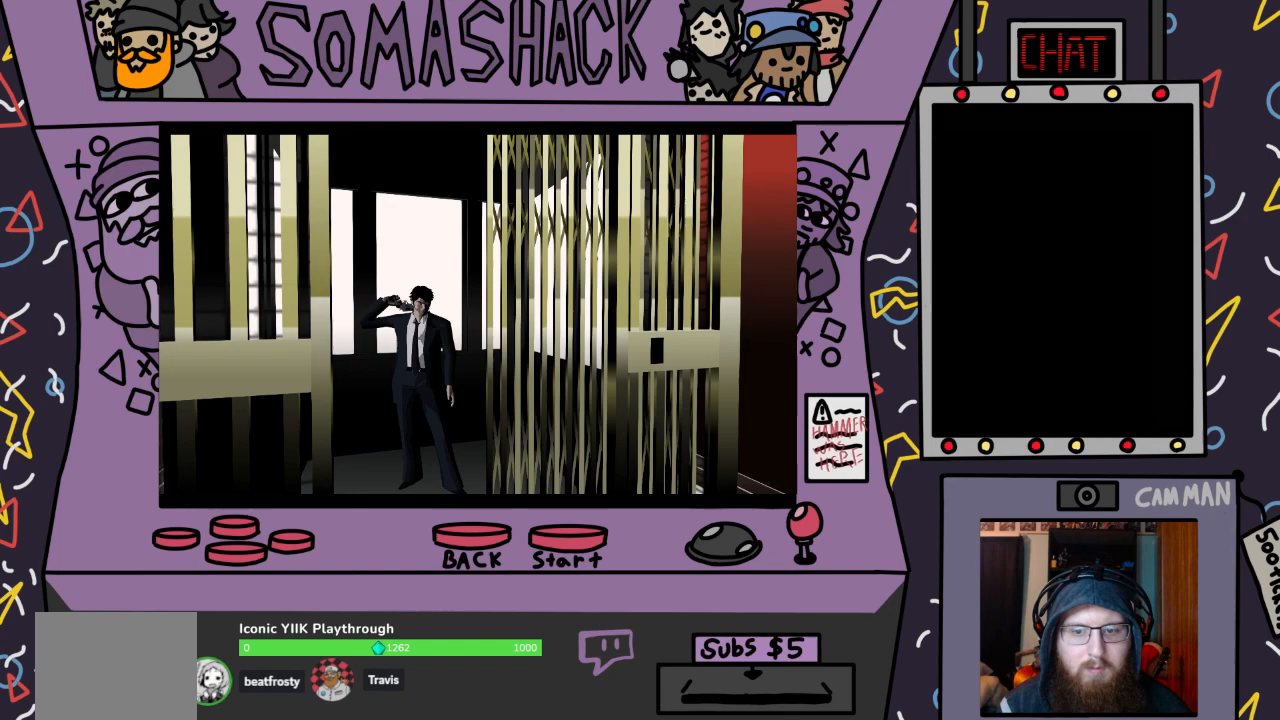
{"buttons": [], "left_stick": "center", "right_stick": "center", "events": [[33, "CROSS", "up"]]}